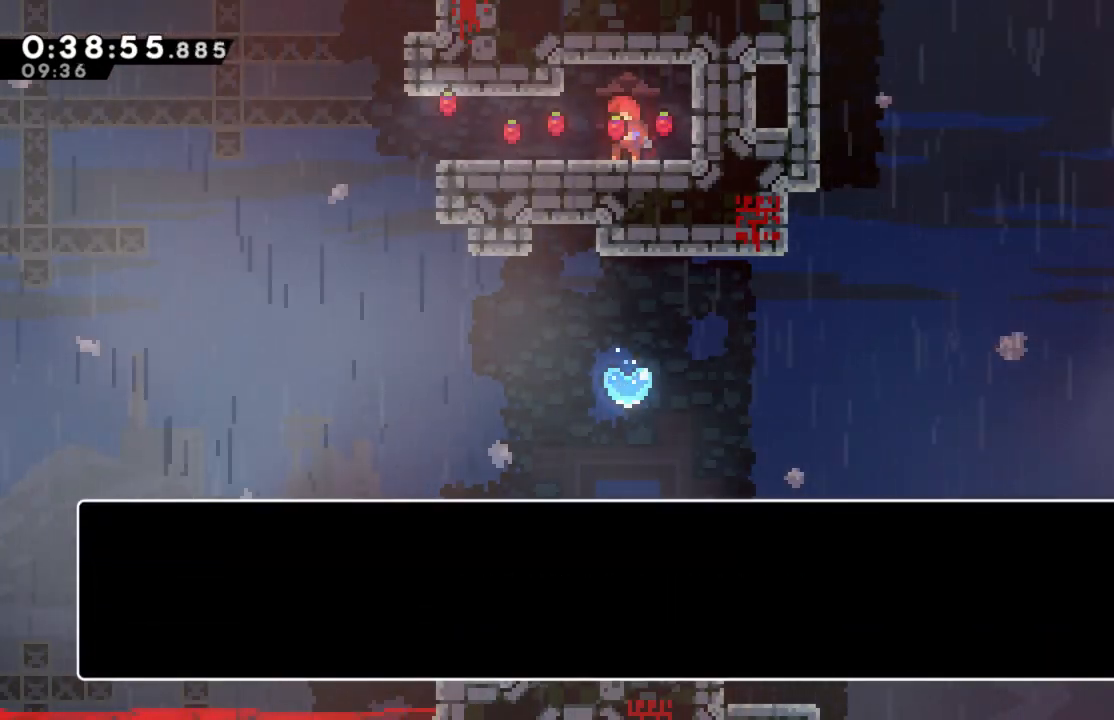
Gameplay with a controller (Xbox layout); each line is a JSON object with the inputs held at the frame after it. "events" lists button and stick changes between this image and that frame as [ms after this image, input, new state], when the widget could be followed in between.
{"buttons": ["A"], "left_stick": "center", "right_stick": "center", "events": [[50, "A", "up"], [350, "A", "down"]]}
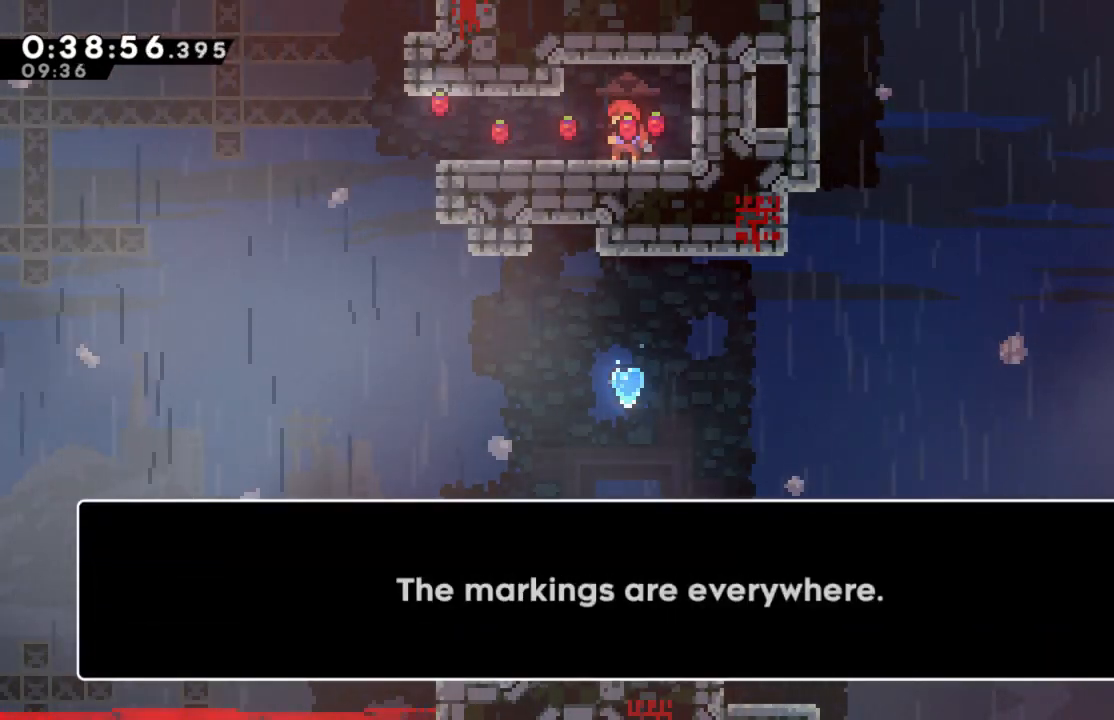
{"buttons": [], "left_stick": "center", "right_stick": "center", "events": [[17, "A", "up"]]}
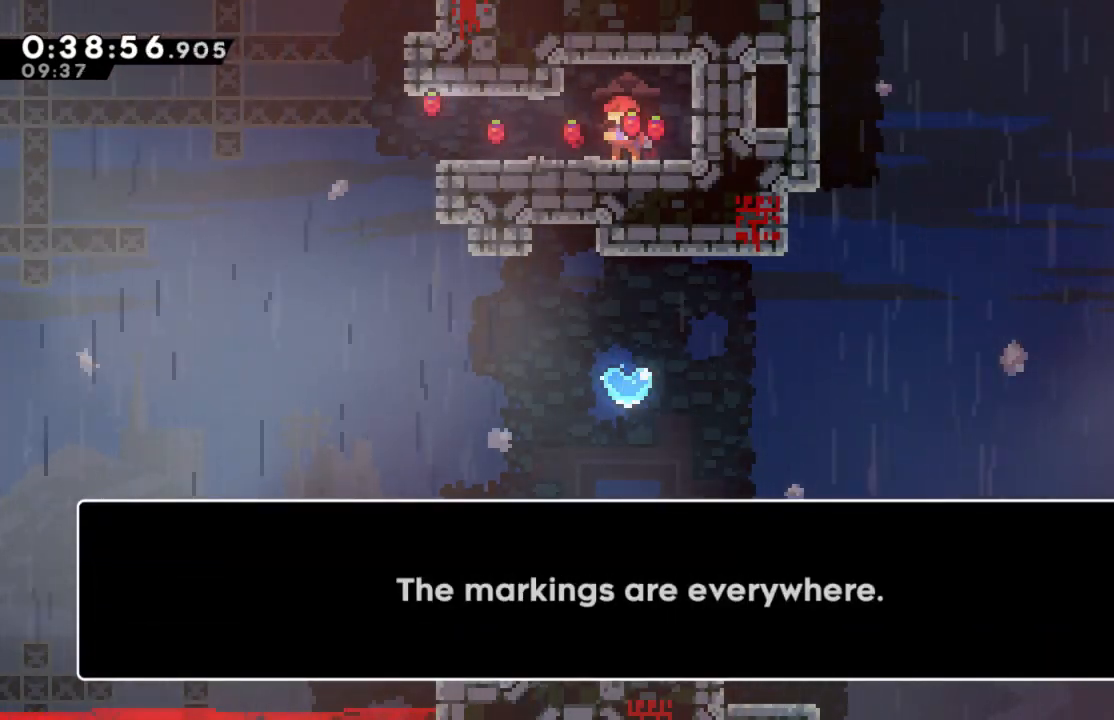
{"buttons": [], "left_stick": "center", "right_stick": "center", "events": [[200, "A", "down"], [400, "A", "up"]]}
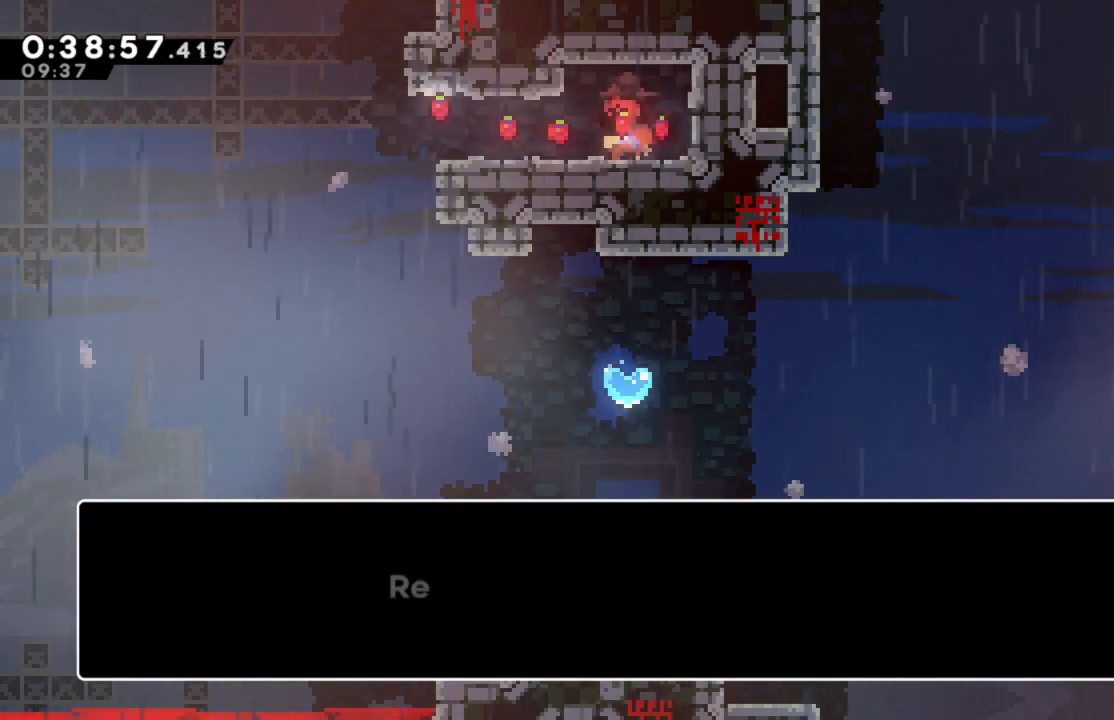
{"buttons": [], "left_stick": "center", "right_stick": "center", "events": [[117, "A", "down"], [233, "A", "up"]]}
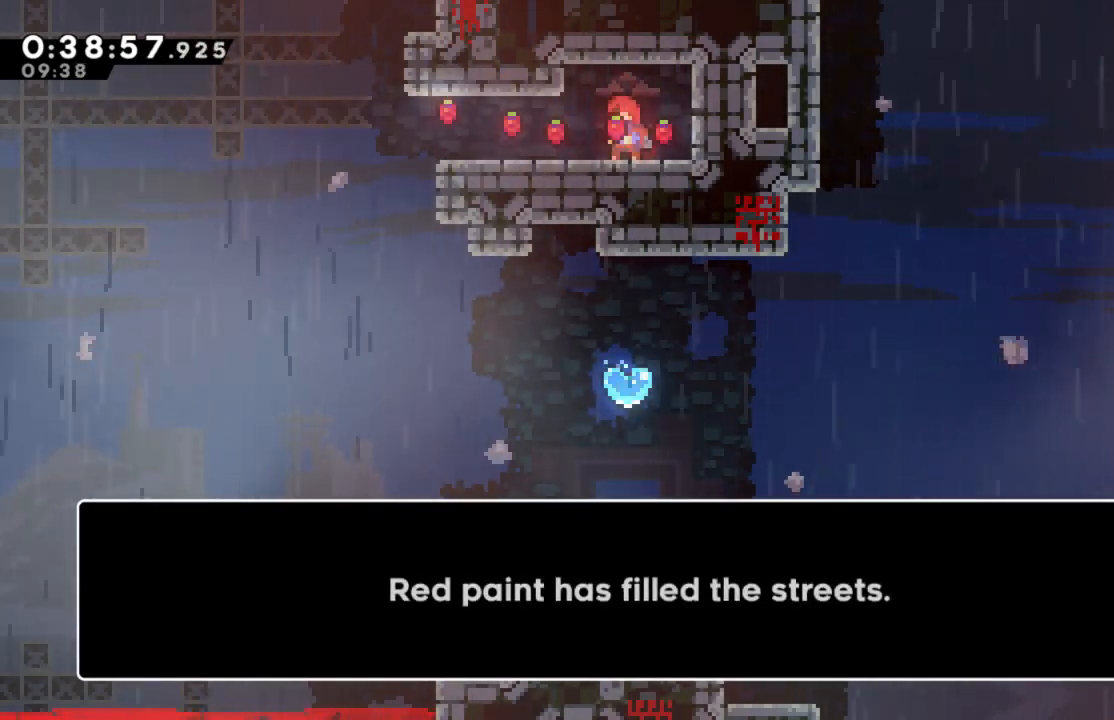
{"buttons": [], "left_stick": "center", "right_stick": "center", "events": []}
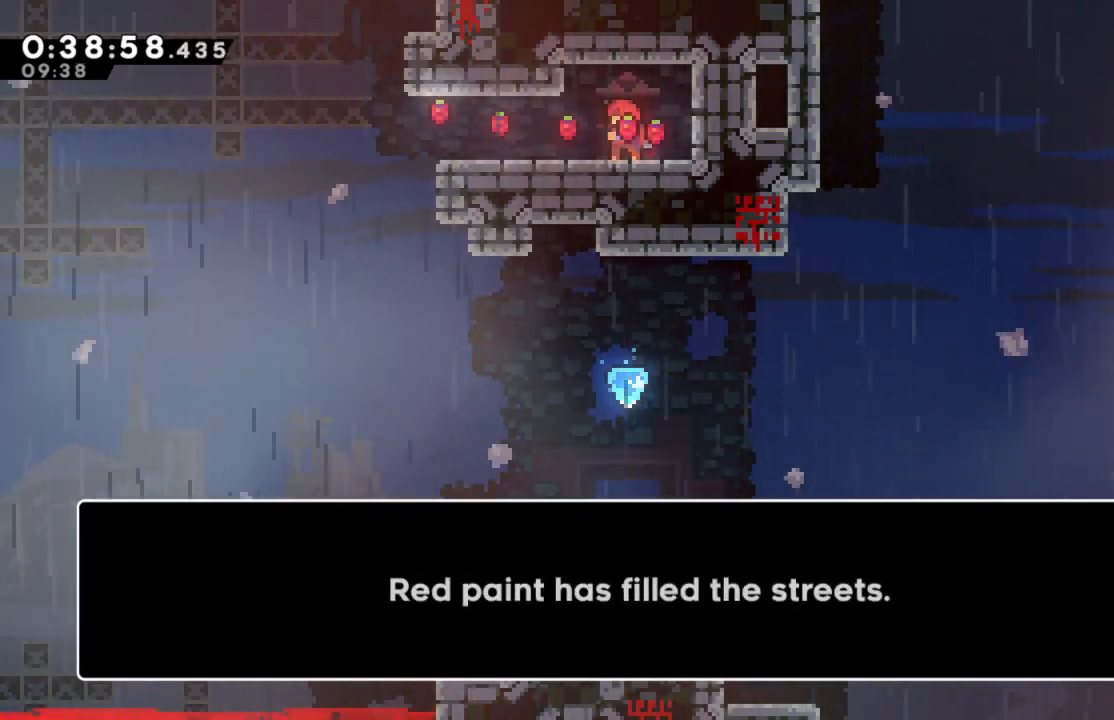
{"buttons": [], "left_stick": "center", "right_stick": "center", "events": [[300, "A", "down"], [483, "A", "up"]]}
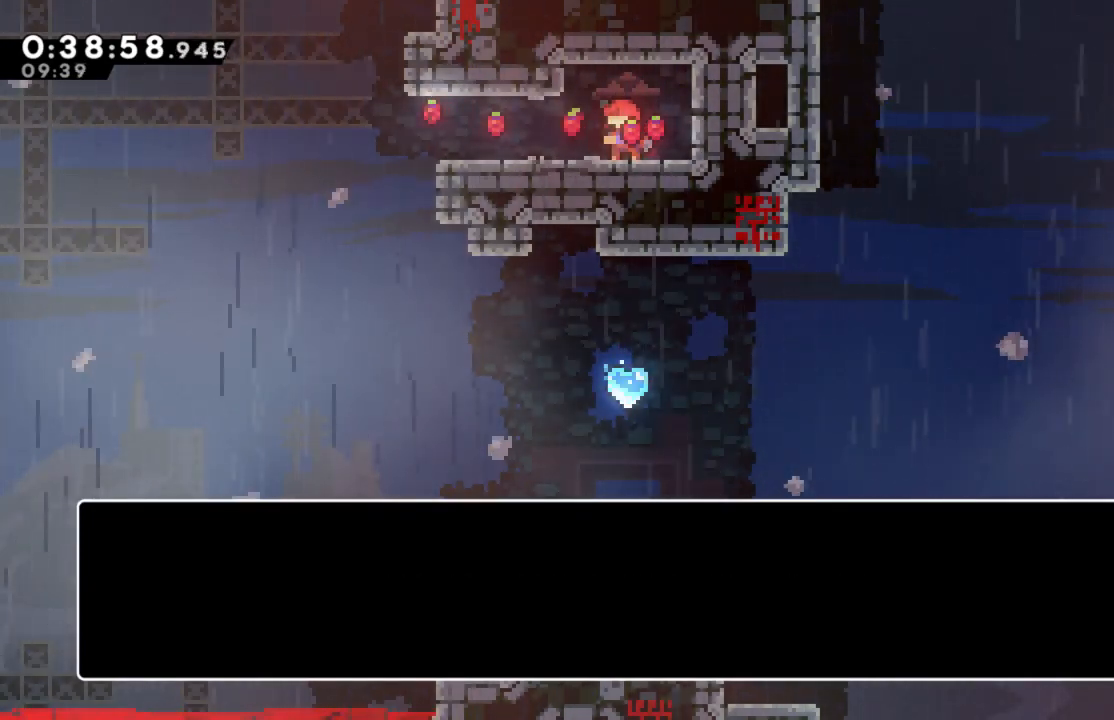
{"buttons": [], "left_stick": "center", "right_stick": "center", "events": []}
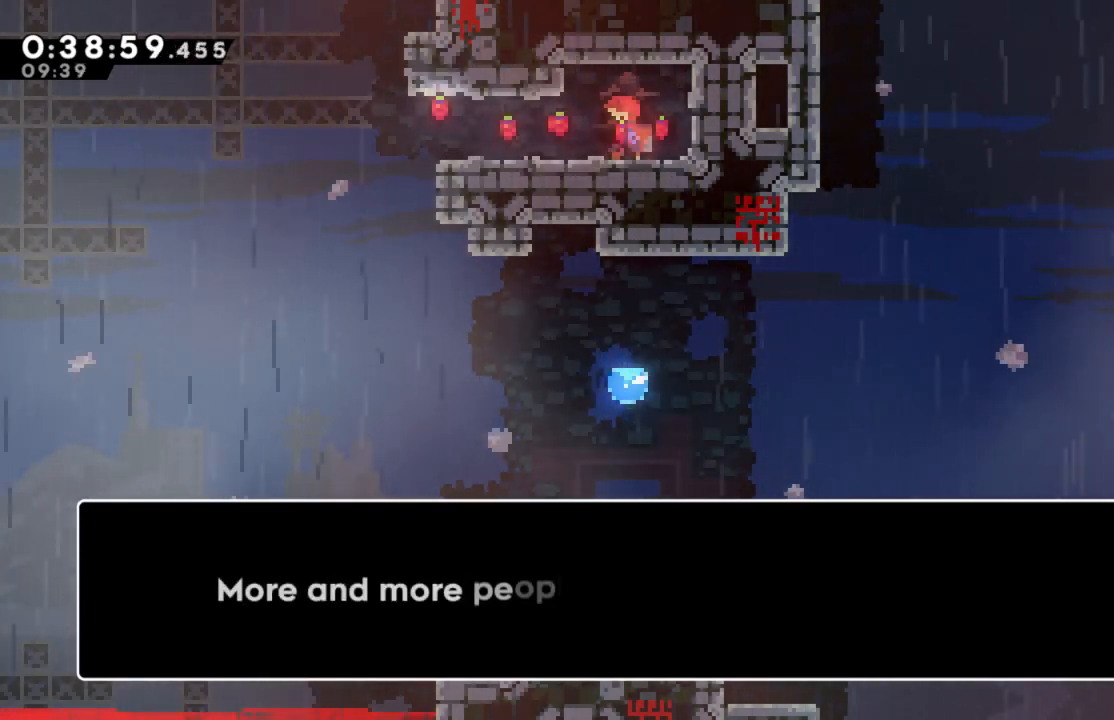
{"buttons": [], "left_stick": "center", "right_stick": "center", "events": [[250, "A", "down"], [467, "A", "up"]]}
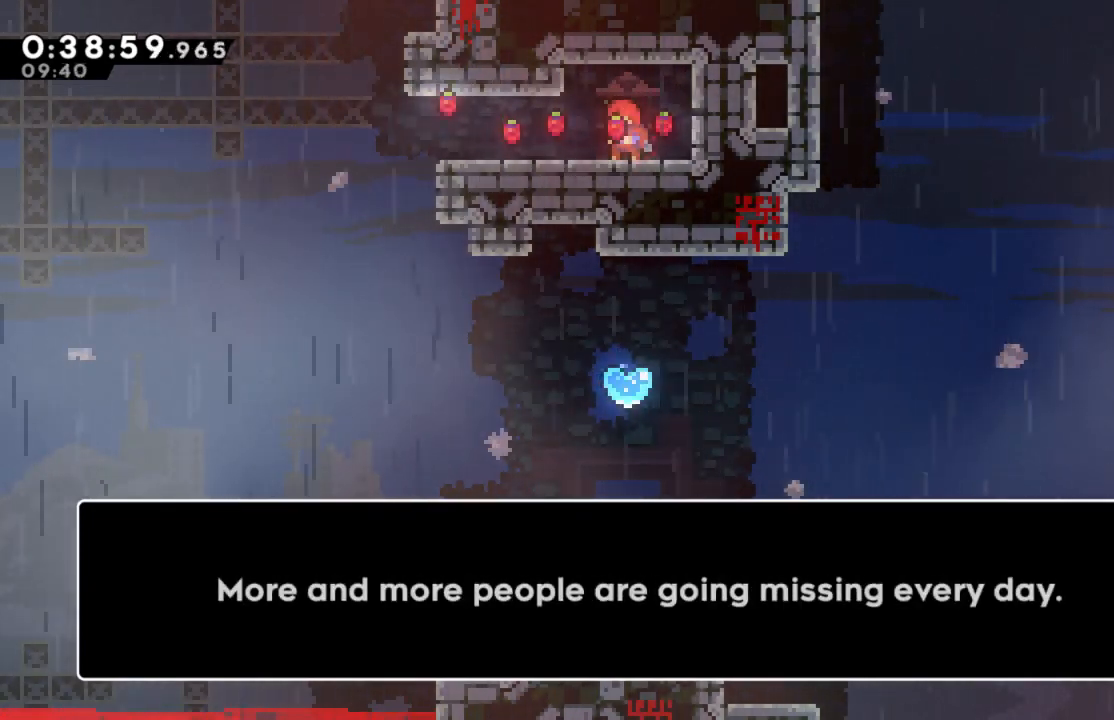
{"buttons": [], "left_stick": "center", "right_stick": "center", "events": []}
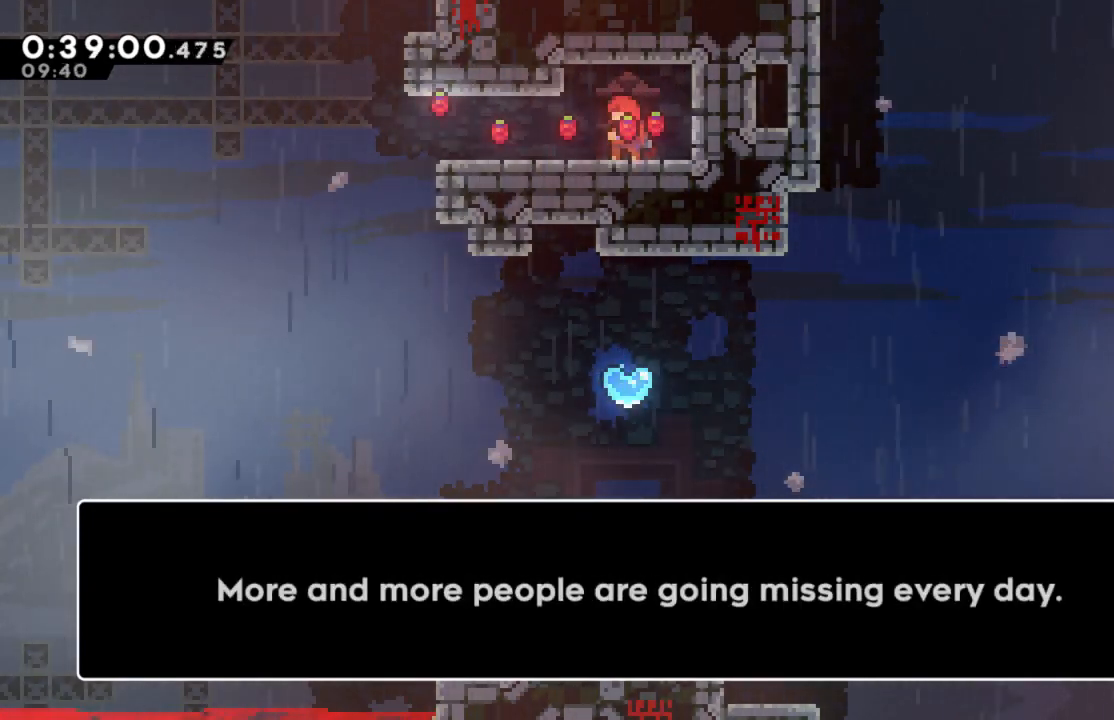
{"buttons": [], "left_stick": "center", "right_stick": "center", "events": []}
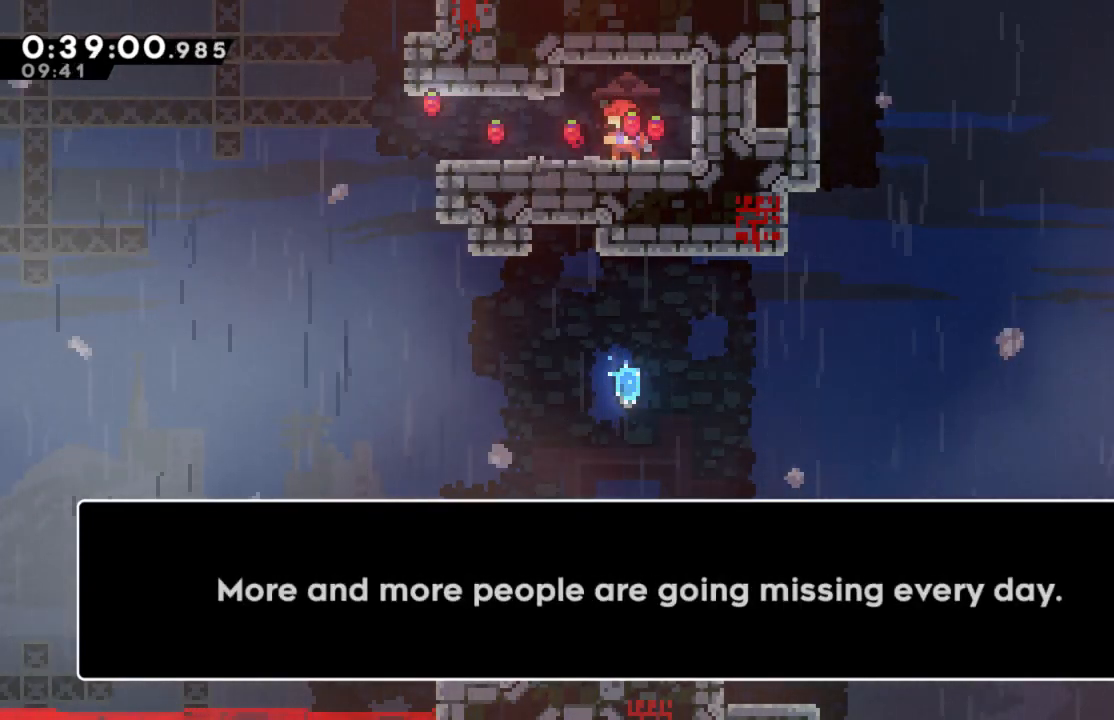
{"buttons": ["A"], "left_stick": "center", "right_stick": "center", "events": [[350, "A", "down"]]}
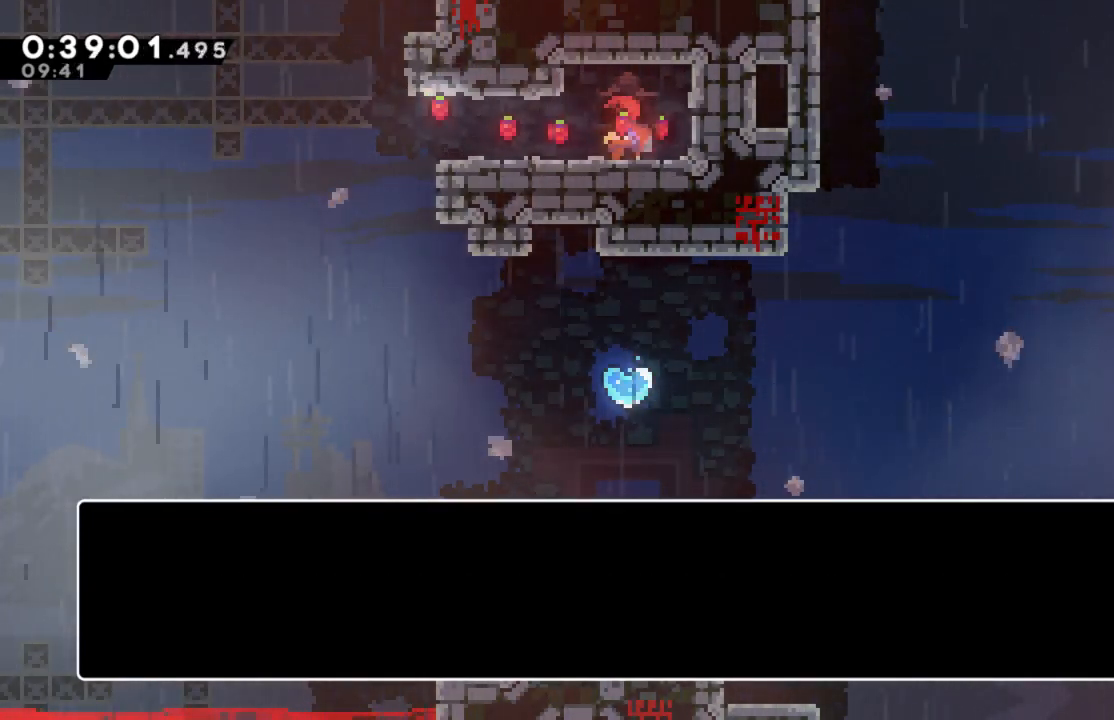
{"buttons": ["A"], "left_stick": "center", "right_stick": "center", "events": [[83, "A", "up"], [417, "A", "down"]]}
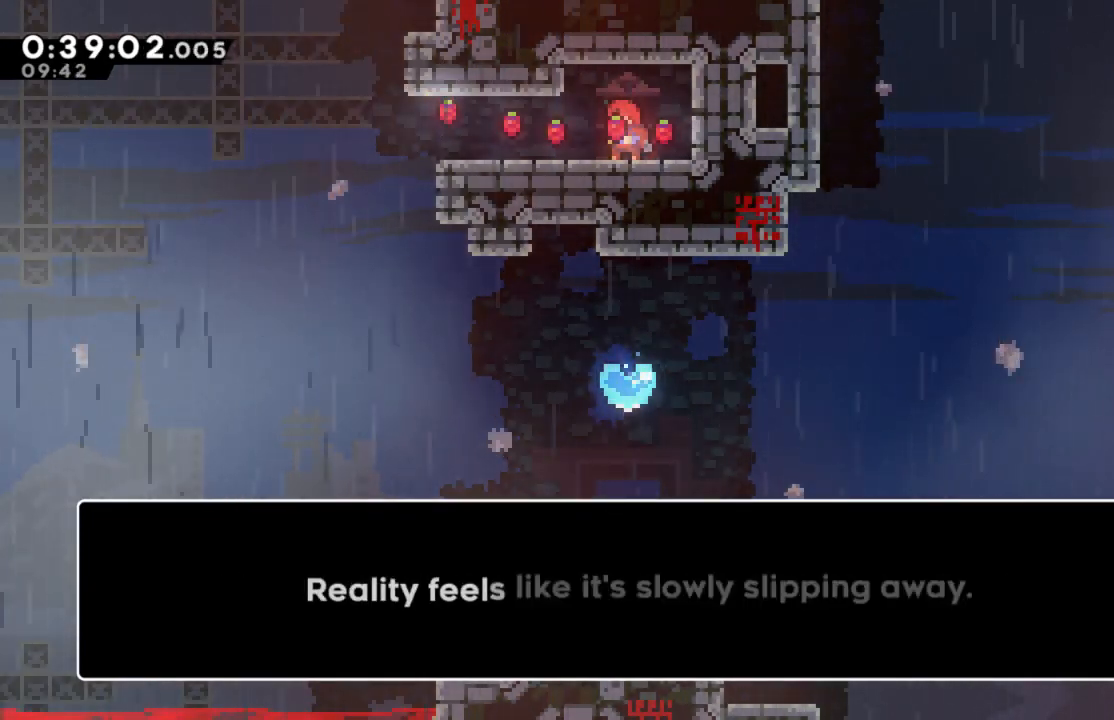
{"buttons": [], "left_stick": "center", "right_stick": "center", "events": [[150, "A", "up"]]}
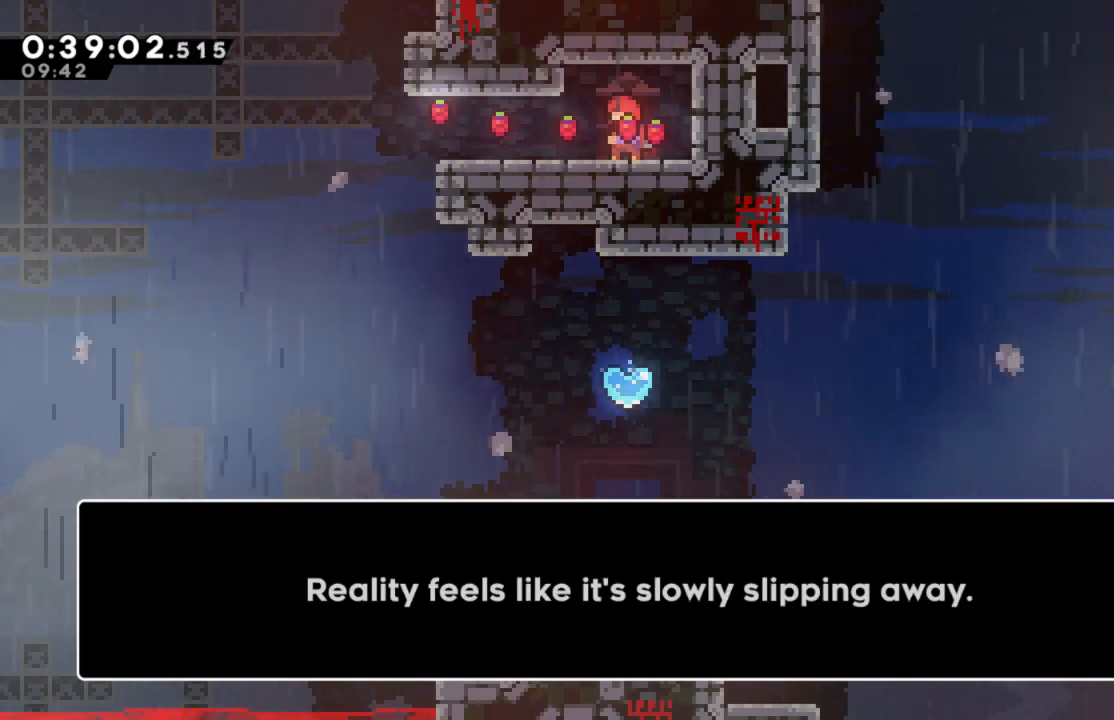
{"buttons": [], "left_stick": "center", "right_stick": "center", "events": []}
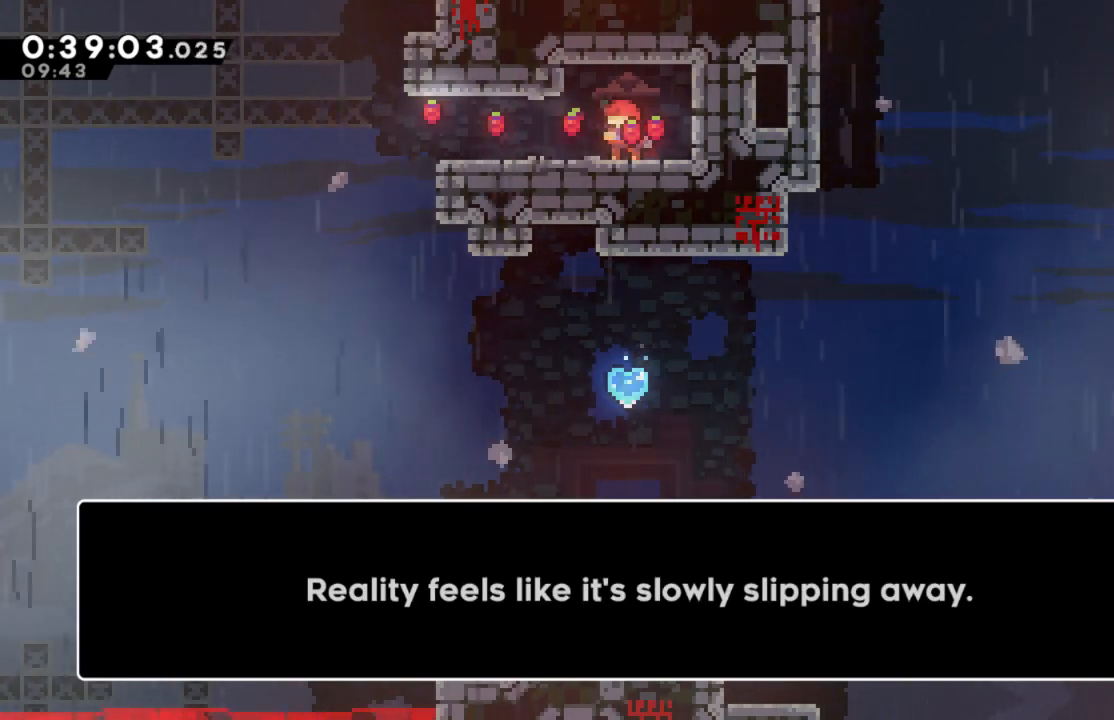
{"buttons": ["A"], "left_stick": "center", "right_stick": "center", "events": [[50, "A", "down"], [233, "A", "up"], [483, "A", "down"]]}
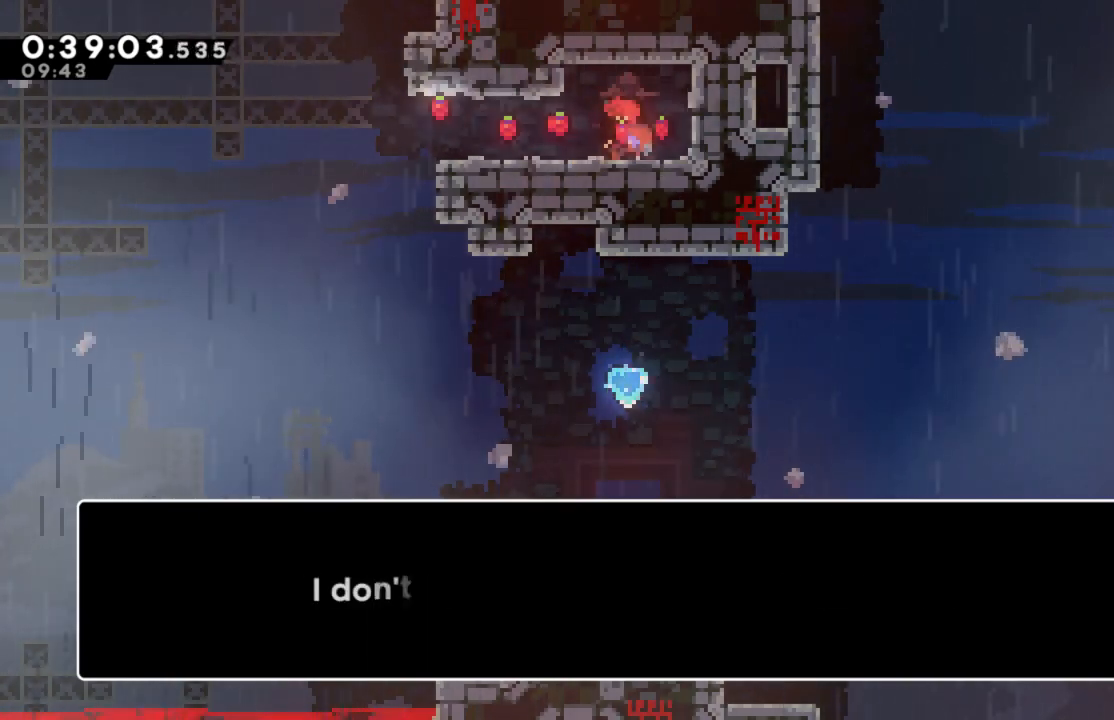
{"buttons": [], "left_stick": "center", "right_stick": "center", "events": [[133, "A", "up"]]}
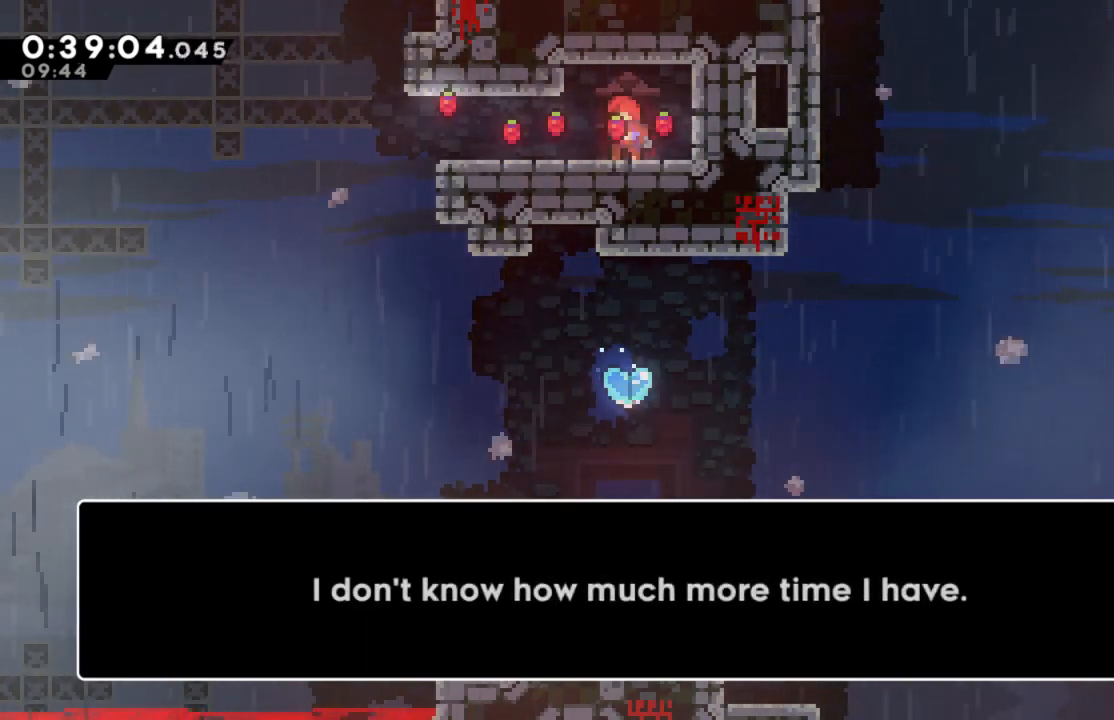
{"buttons": ["A"], "left_stick": "center", "right_stick": "center", "events": [[433, "A", "down"]]}
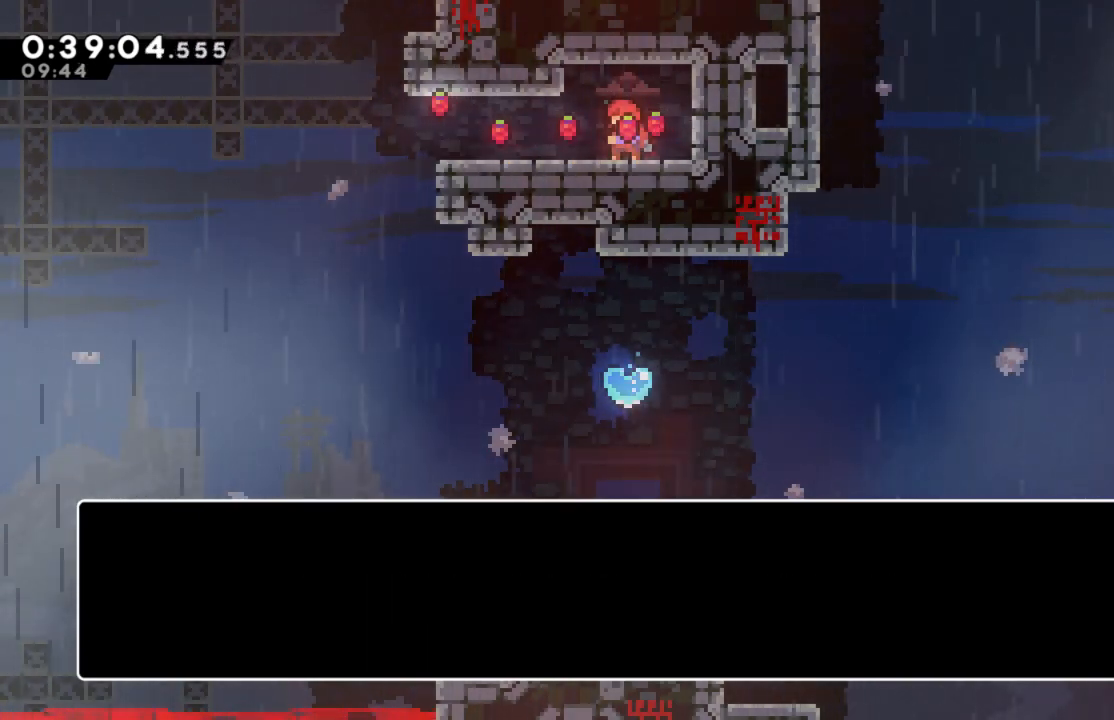
{"buttons": [], "left_stick": "center", "right_stick": "center", "events": [[133, "A", "up"], [233, "A", "down"], [417, "A", "up"]]}
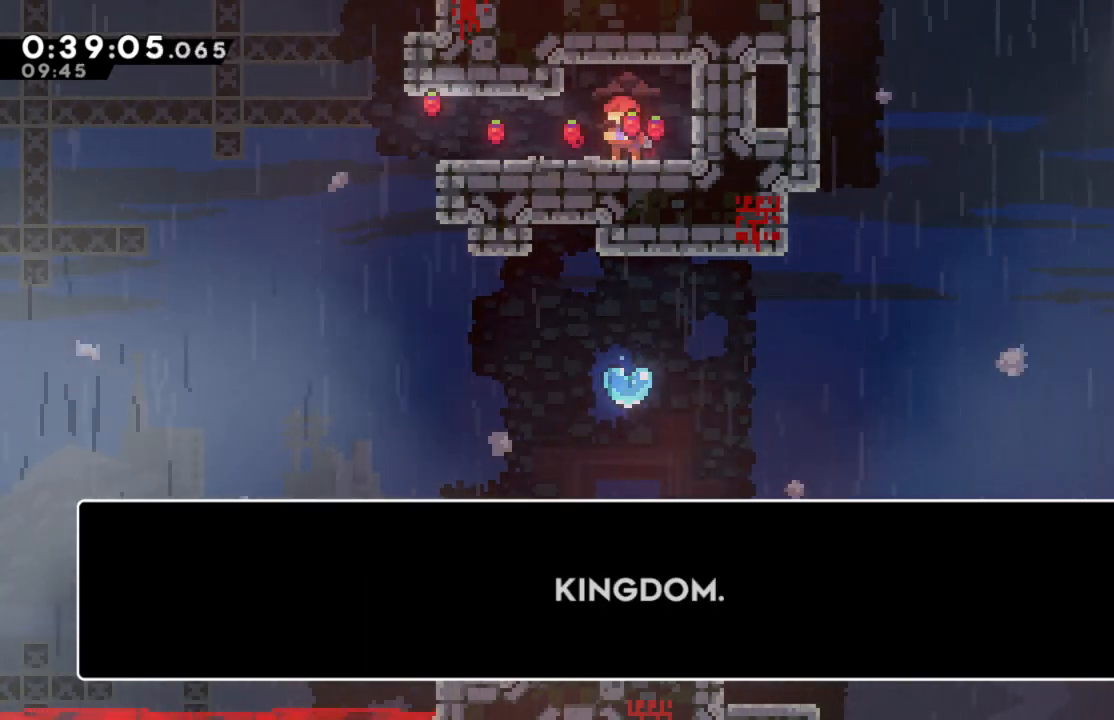
{"buttons": [], "left_stick": "center", "right_stick": "center", "events": [[317, "A", "down"], [483, "A", "up"]]}
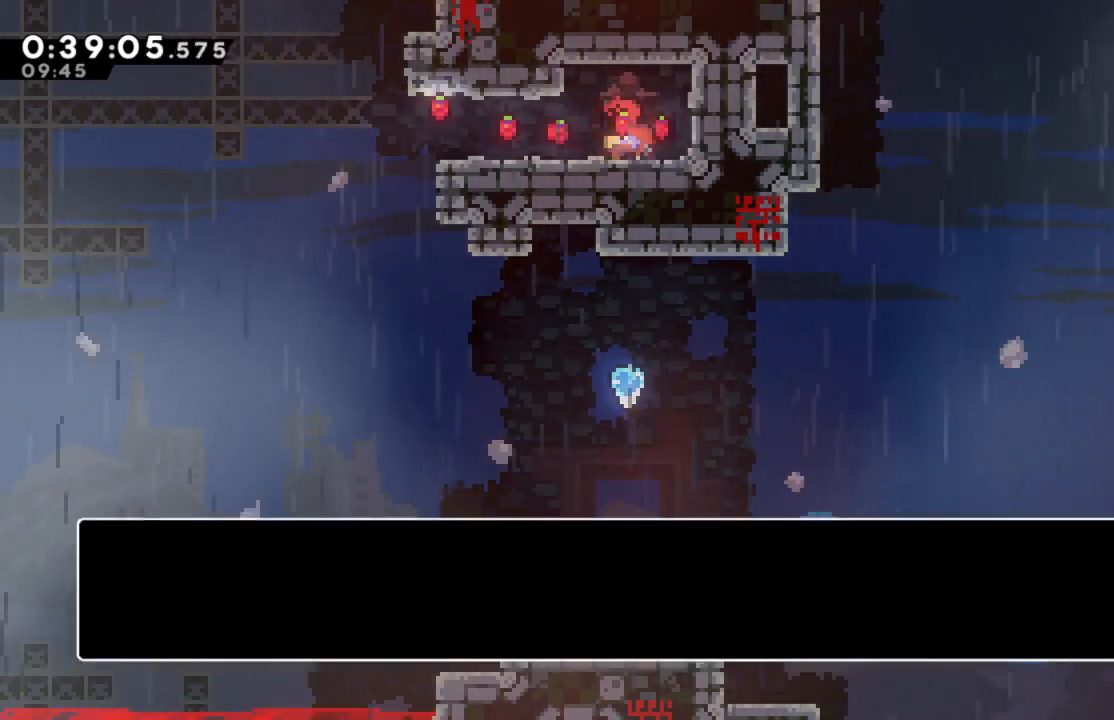
{"buttons": ["DPAD_LEFT"], "left_stick": "center", "right_stick": "center", "events": [[483, "DPAD_LEFT", "down"]]}
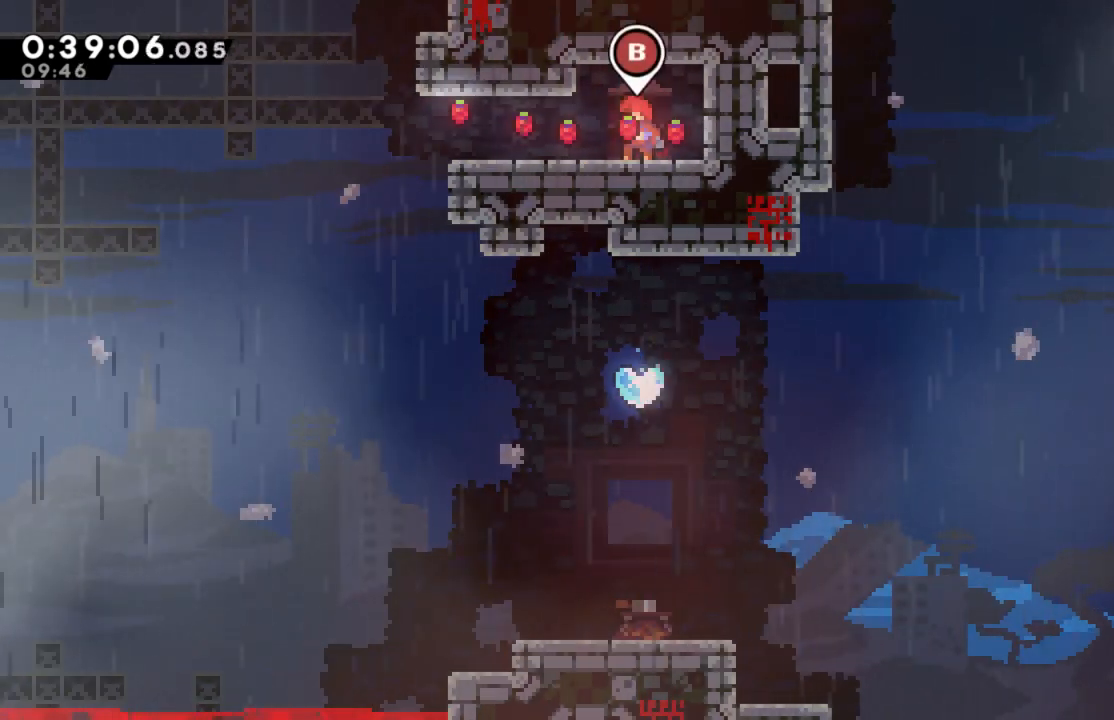
{"buttons": ["DPAD_LEFT"], "left_stick": "center", "right_stick": "center", "events": []}
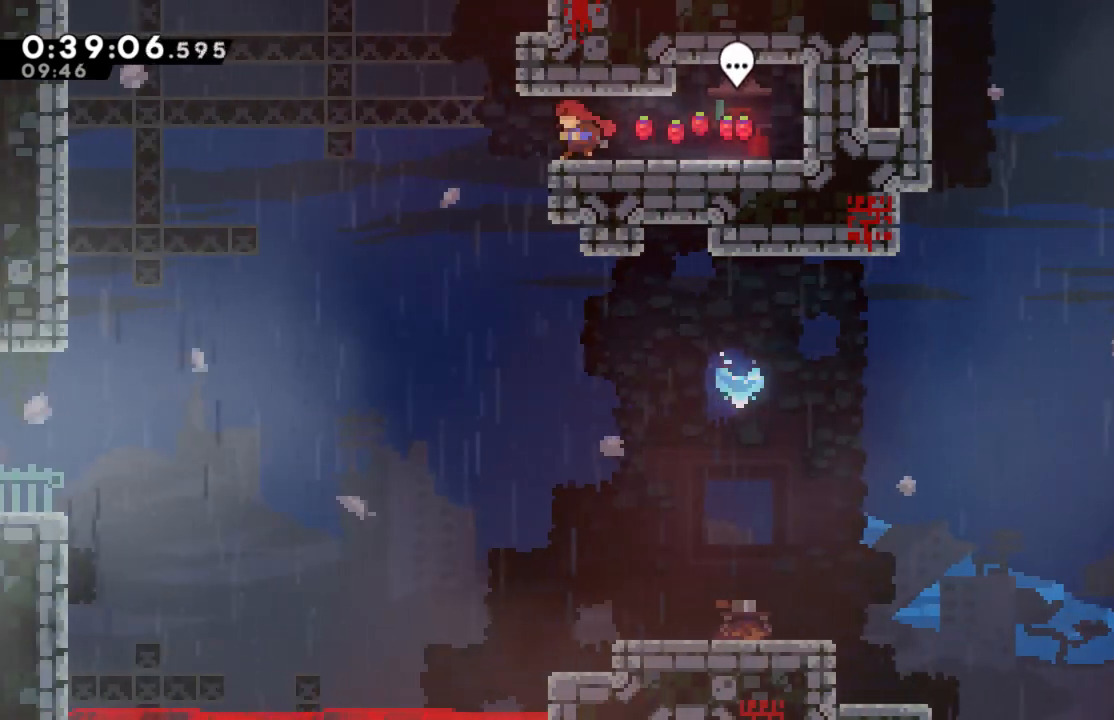
{"buttons": ["X", "DPAD_UP", "DPAD_RIGHT"], "left_stick": "center", "right_stick": "center", "events": [[100, "A", "down"], [233, "A", "up"], [233, "DPAD_LEFT", "up"], [283, "DPAD_UP", "down"], [317, "X", "down"], [450, "DPAD_RIGHT", "down"]]}
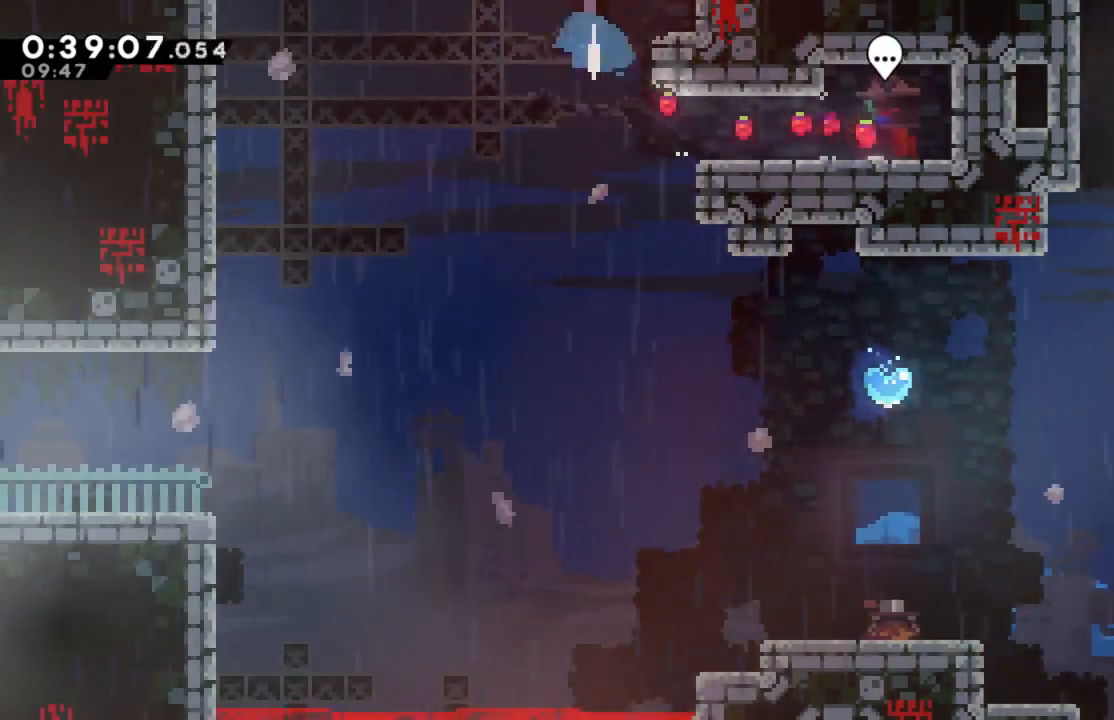
{"buttons": ["R2", "DPAD_UP", "DPAD_RIGHT"], "left_stick": "center", "right_stick": "center", "events": [[17, "DPAD_UP", "up"], [17, "X", "up"], [67, "DPAD_UP", "down"], [67, "R2", "down"]]}
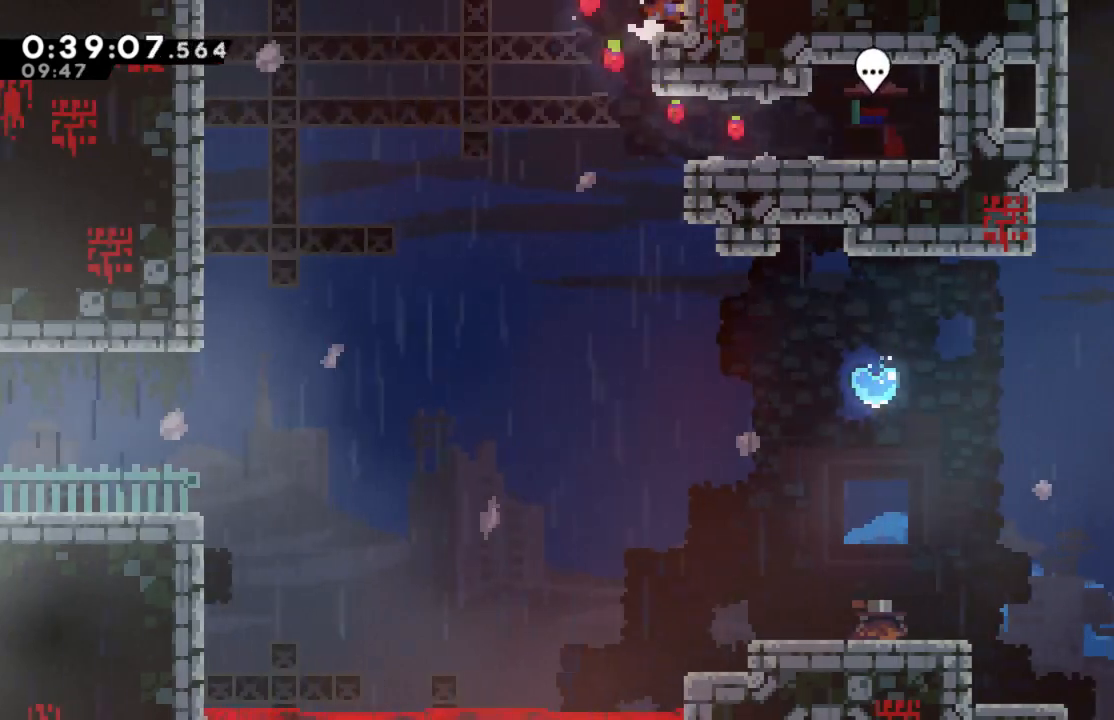
{"buttons": ["A", "R2", "DPAD_UP", "DPAD_RIGHT"], "left_stick": "center", "right_stick": "center", "events": [[233, "A", "down"]]}
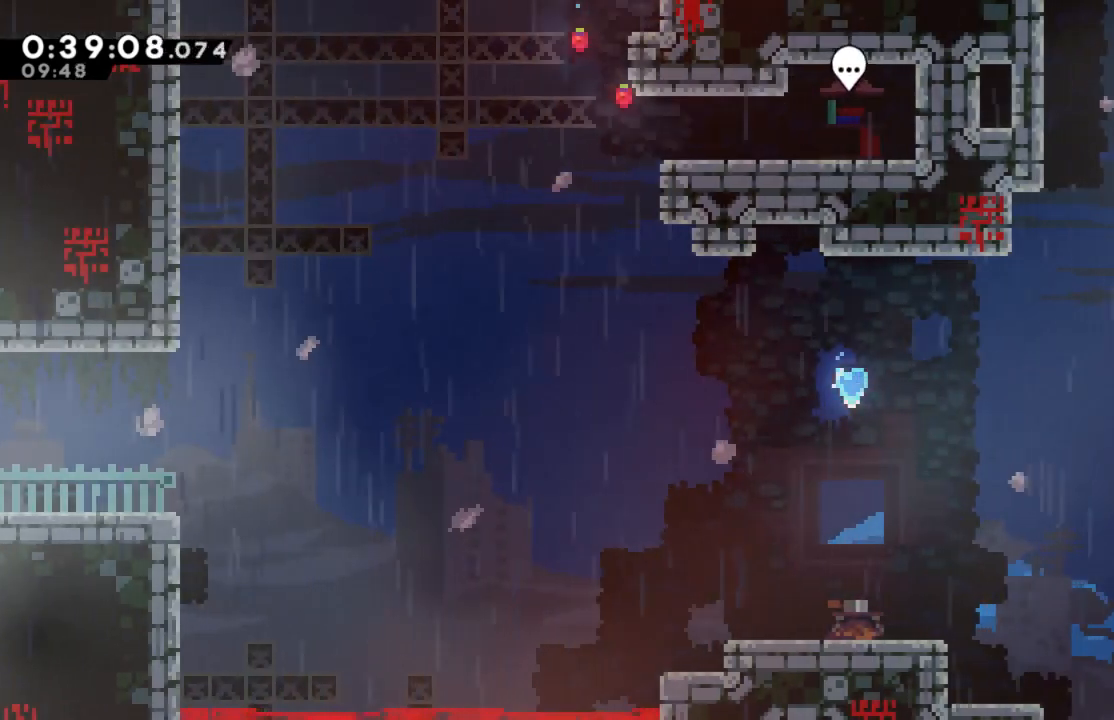
{"buttons": ["A", "DPAD_LEFT"], "left_stick": "center", "right_stick": "center", "events": [[17, "A", "up"], [83, "DPAD_RIGHT", "up"], [100, "DPAD_UP", "up"], [100, "R2", "up"], [433, "DPAD_LEFT", "down"], [450, "A", "down"]]}